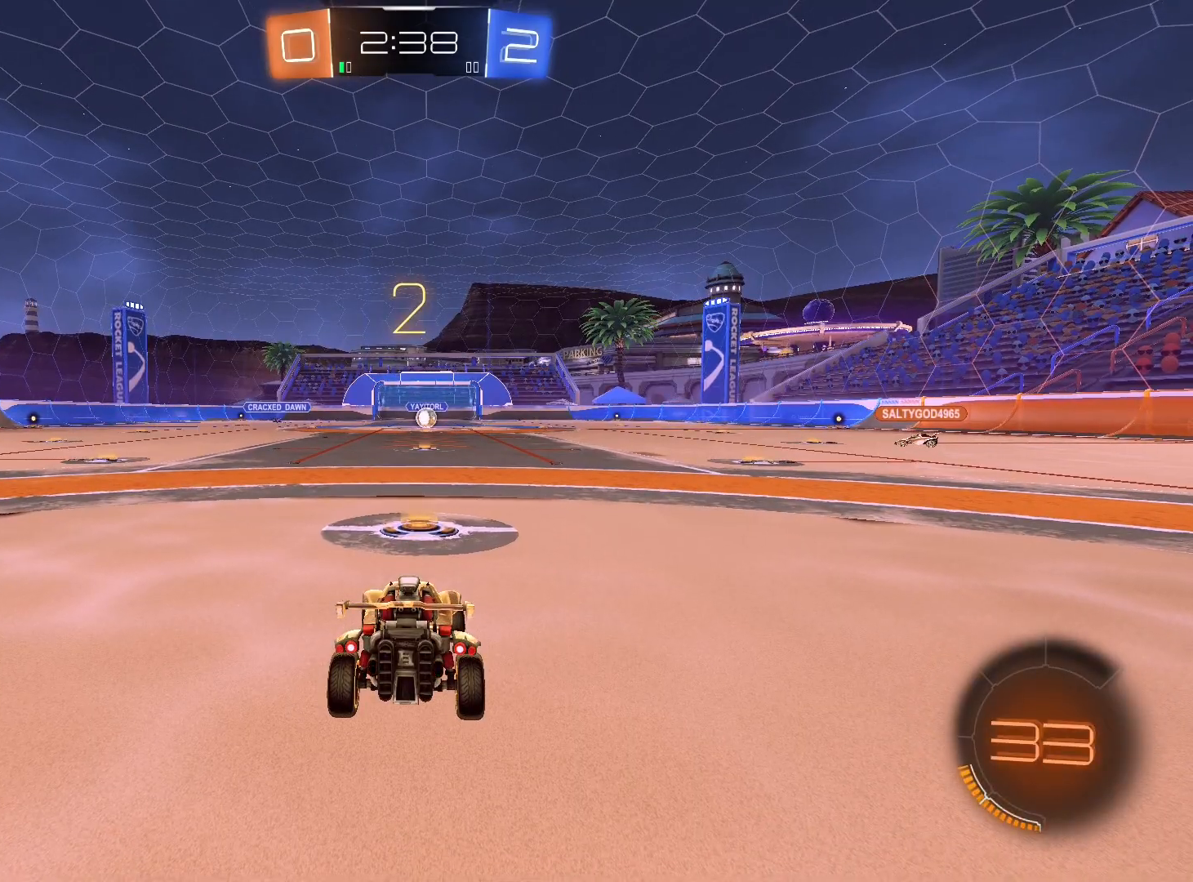
Gameplay with a controller (Xbox layout); each line is a JSON object with the inputs held at the frame after it. "events" lists button and stick changes between this image and that frame as [ms after this image, input, new state], when the widget could be followed in between.
{"buttons": ["R2"], "left_stick": "left", "right_stick": "center", "events": [[67, "left_stick", "down-right"], [167, "left_stick", "left"], [300, "left_stick", "right"], [433, "left_stick", "left"]]}
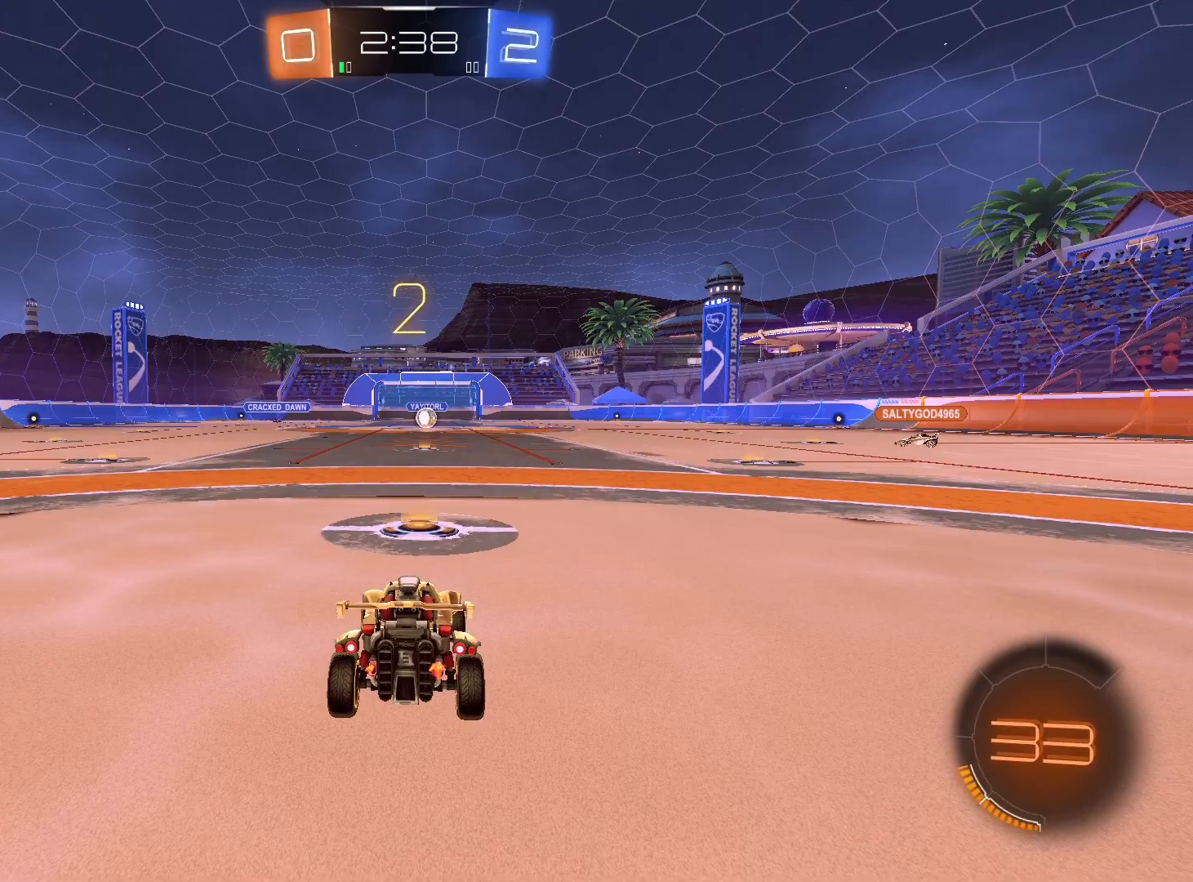
{"buttons": ["R2"], "left_stick": "right", "right_stick": "center", "events": [[33, "left_stick", "right"], [133, "left_stick", "left"], [233, "left_stick", "right"], [333, "left_stick", "left"], [433, "left_stick", "right"]]}
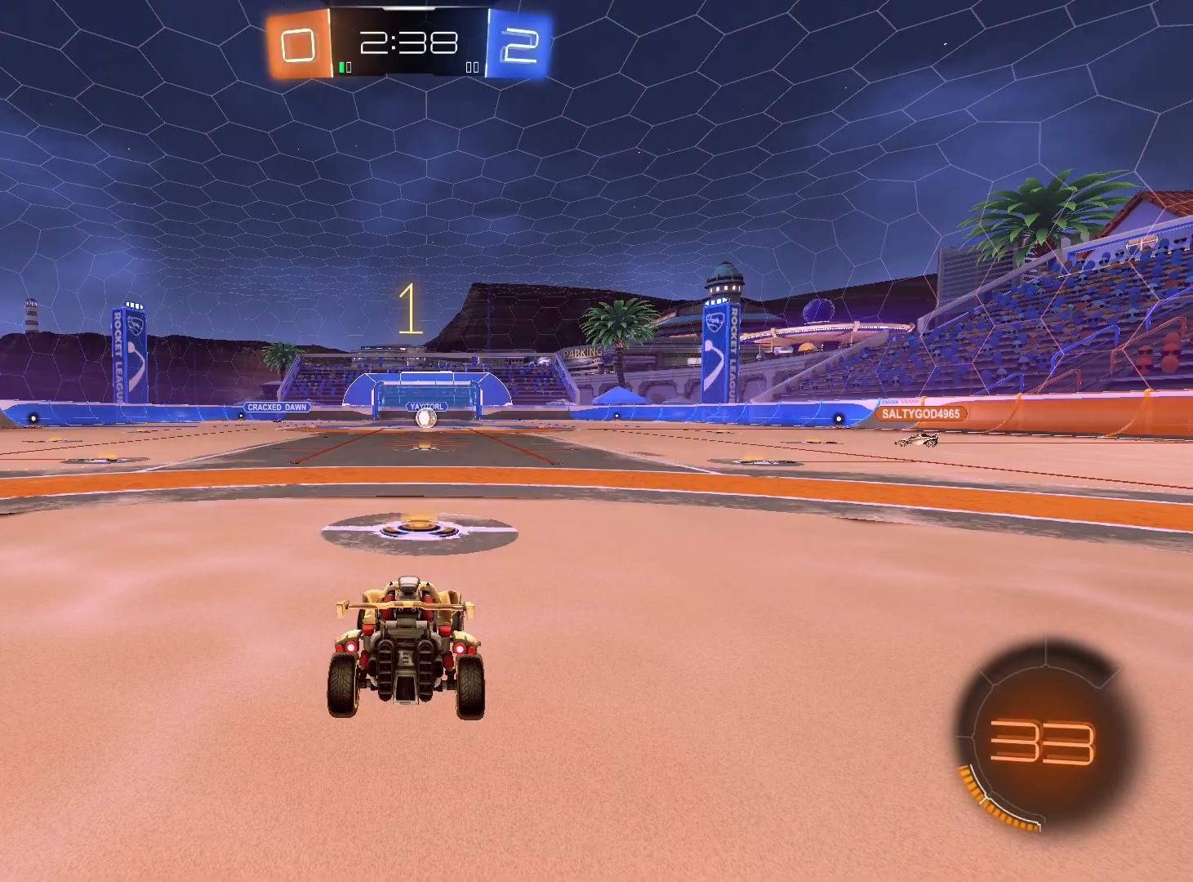
{"buttons": ["R2"], "left_stick": "center", "right_stick": "center", "events": [[33, "left_stick", "left"], [133, "left_stick", "center"]]}
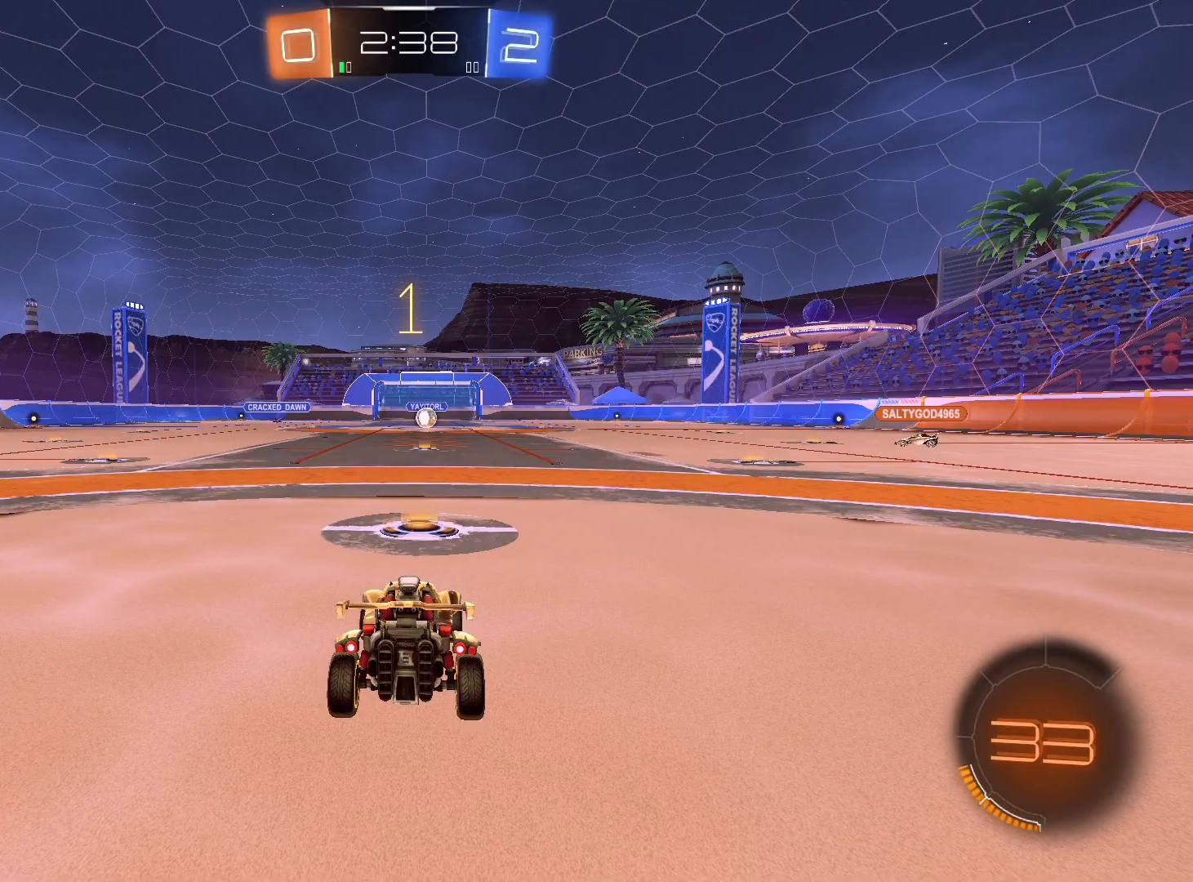
{"buttons": ["R2"], "left_stick": "center", "right_stick": "center", "events": []}
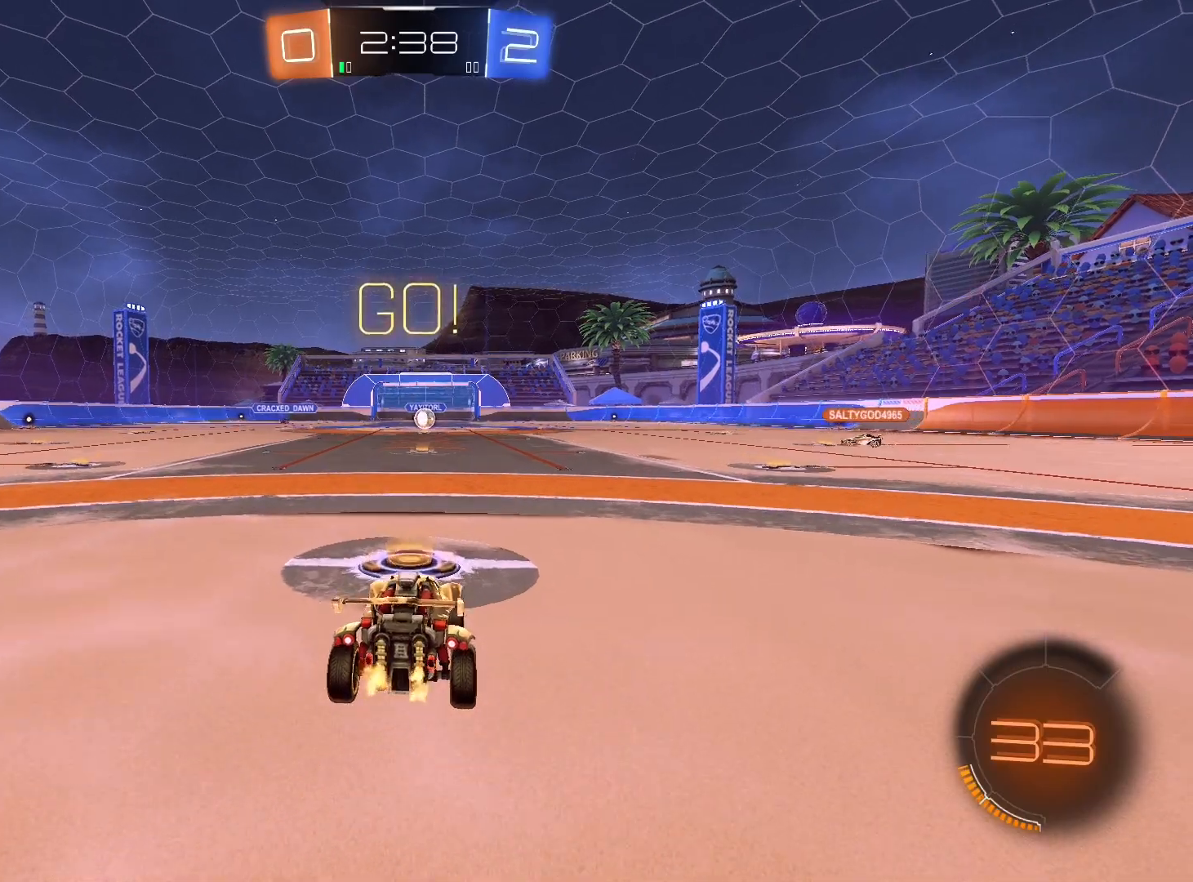
{"buttons": ["A", "L1", "R2"], "left_stick": "up", "right_stick": "center", "events": [[167, "A", "down"], [167, "left_stick", "up"], [200, "L1", "down"], [233, "A", "up"], [300, "A", "down"], [400, "A", "up"], [467, "A", "down"]]}
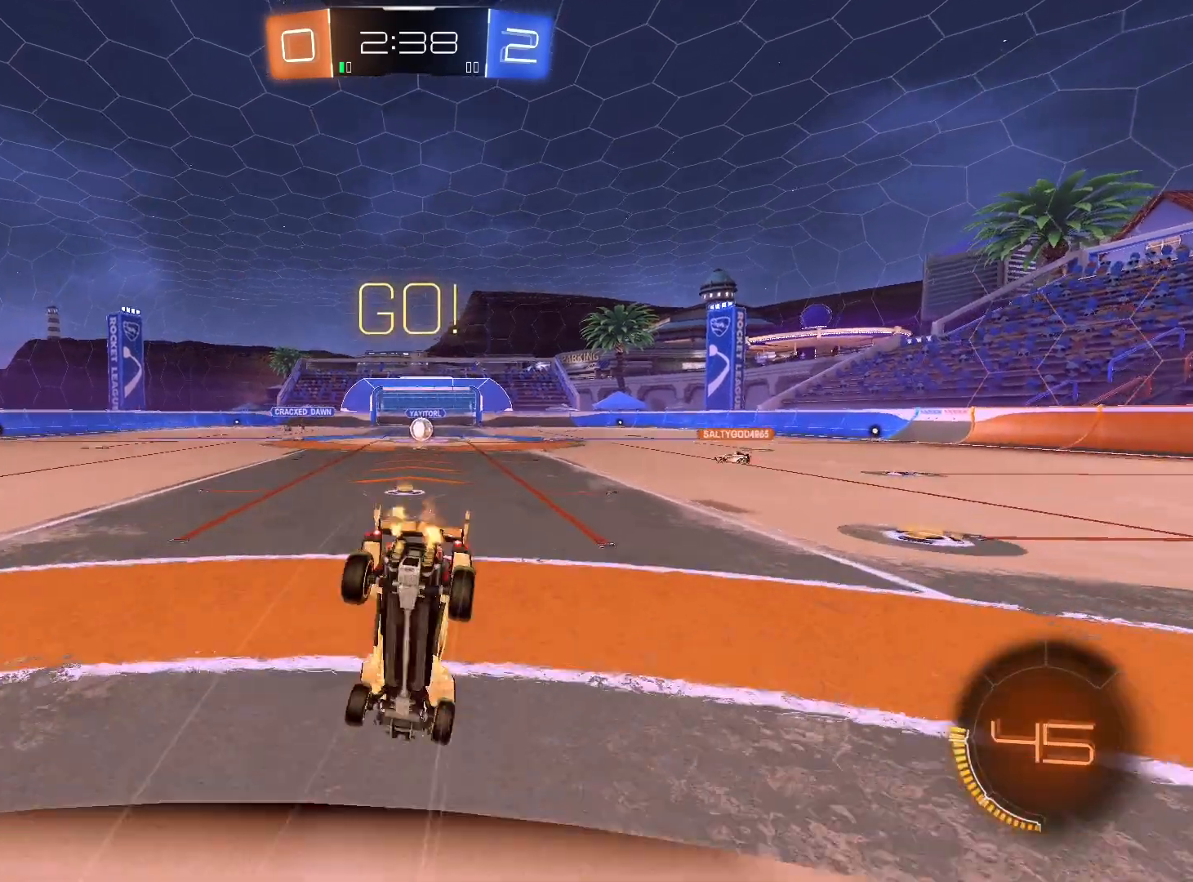
{"buttons": ["R2"], "left_stick": "center", "right_stick": "center", "events": [[33, "left_stick", "up-left"], [67, "L1", "up"], [100, "A", "up"], [233, "left_stick", "center"], [300, "left_stick", "left"], [433, "left_stick", "center"]]}
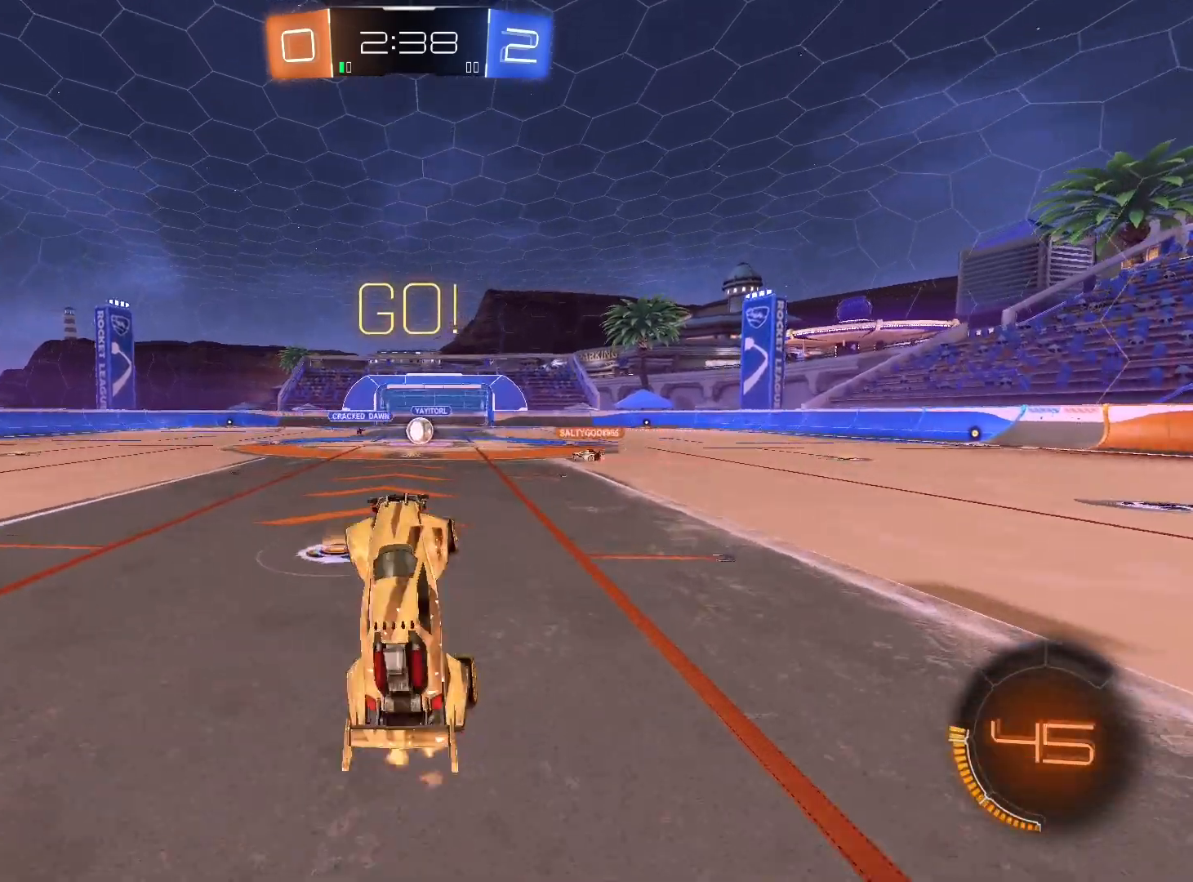
{"buttons": ["R2"], "left_stick": "left", "right_stick": "center", "events": [[267, "left_stick", "left"], [433, "left_stick", "center"], [500, "left_stick", "left"]]}
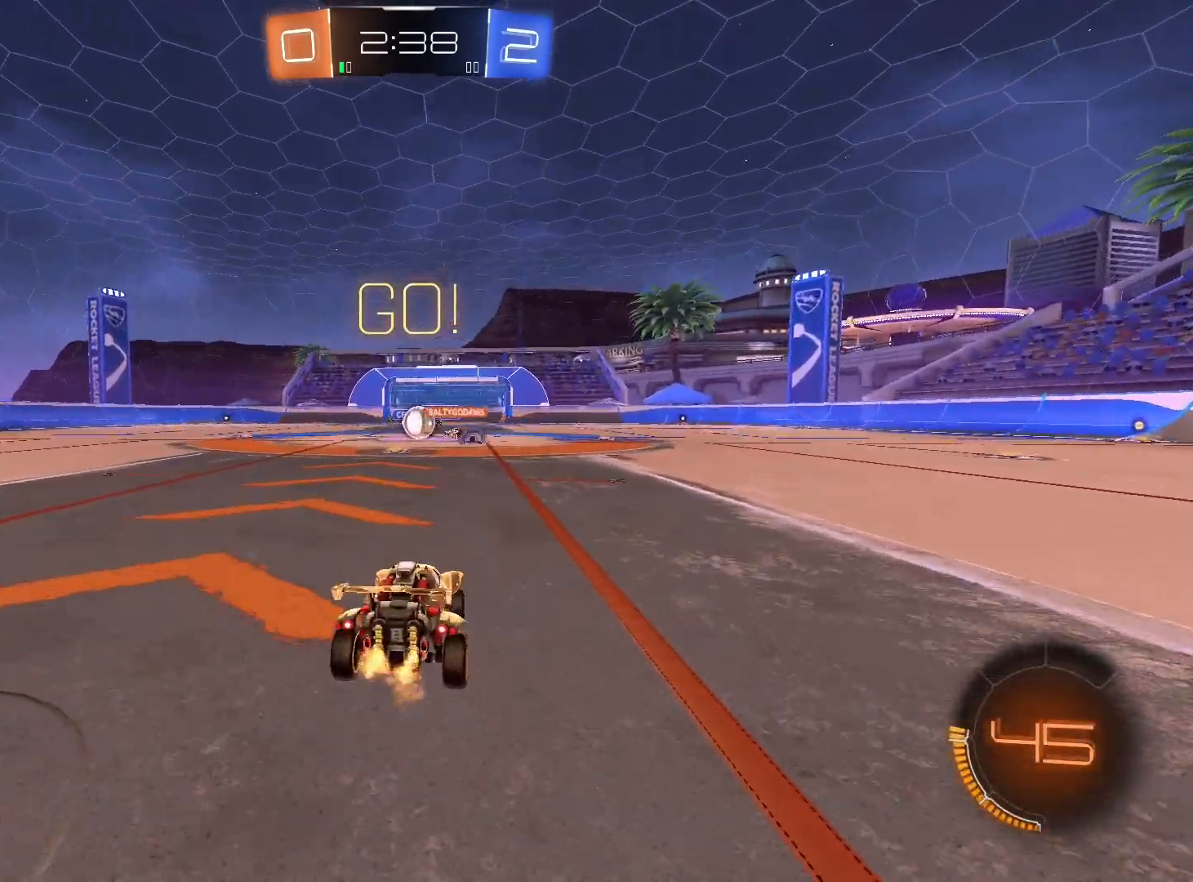
{"buttons": ["R1", "R2"], "left_stick": "left", "right_stick": "center", "events": [[133, "left_stick", "center"], [233, "left_stick", "left"], [467, "R1", "down"]]}
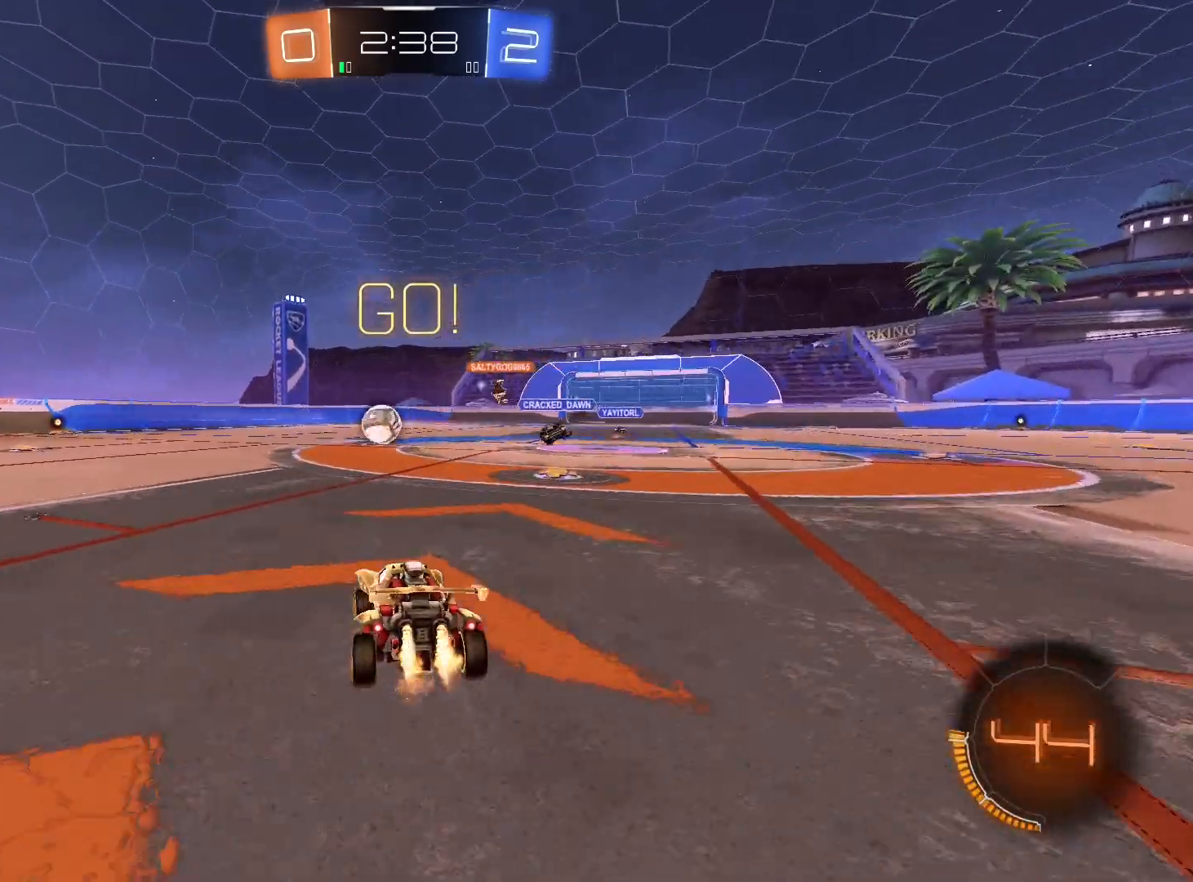
{"buttons": ["R1", "R2"], "left_stick": "center", "right_stick": "center", "events": [[233, "left_stick", "center"]]}
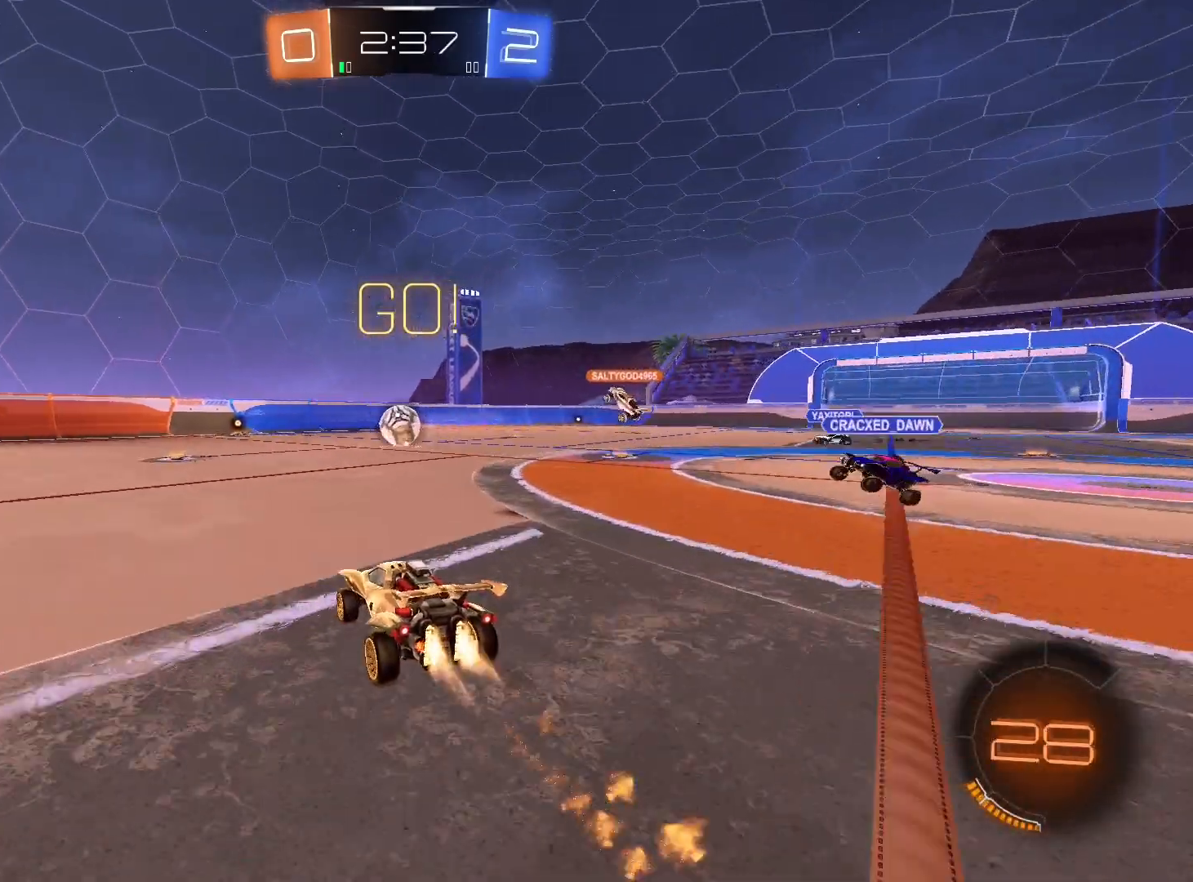
{"buttons": ["R2"], "left_stick": "left", "right_stick": "center", "events": [[133, "left_stick", "left"], [200, "left_stick", "center"], [467, "left_stick", "left"], [500, "R1", "up"]]}
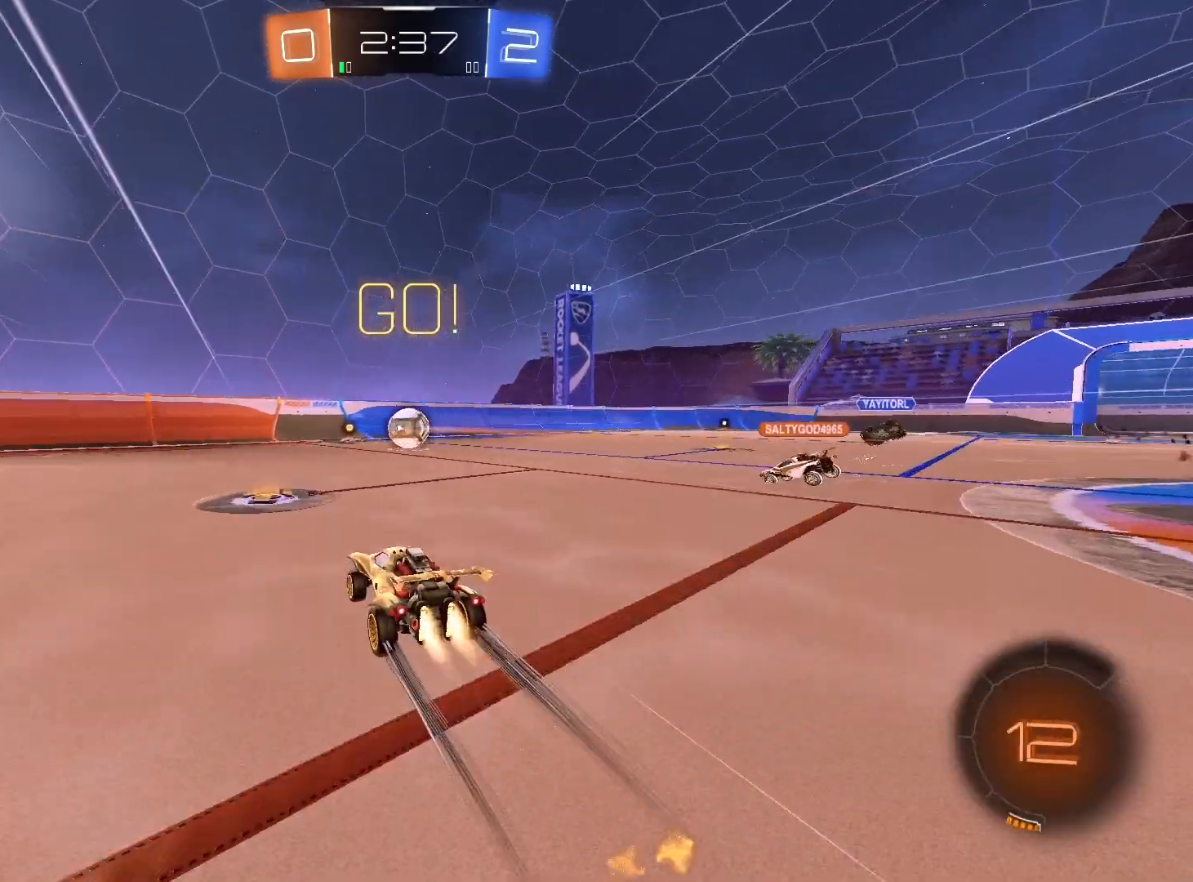
{"buttons": ["A", "R2"], "left_stick": "down-right", "right_stick": "center", "events": [[33, "left_stick", "center"], [167, "A", "down"], [267, "A", "up"], [333, "A", "down"], [333, "left_stick", "down-right"]]}
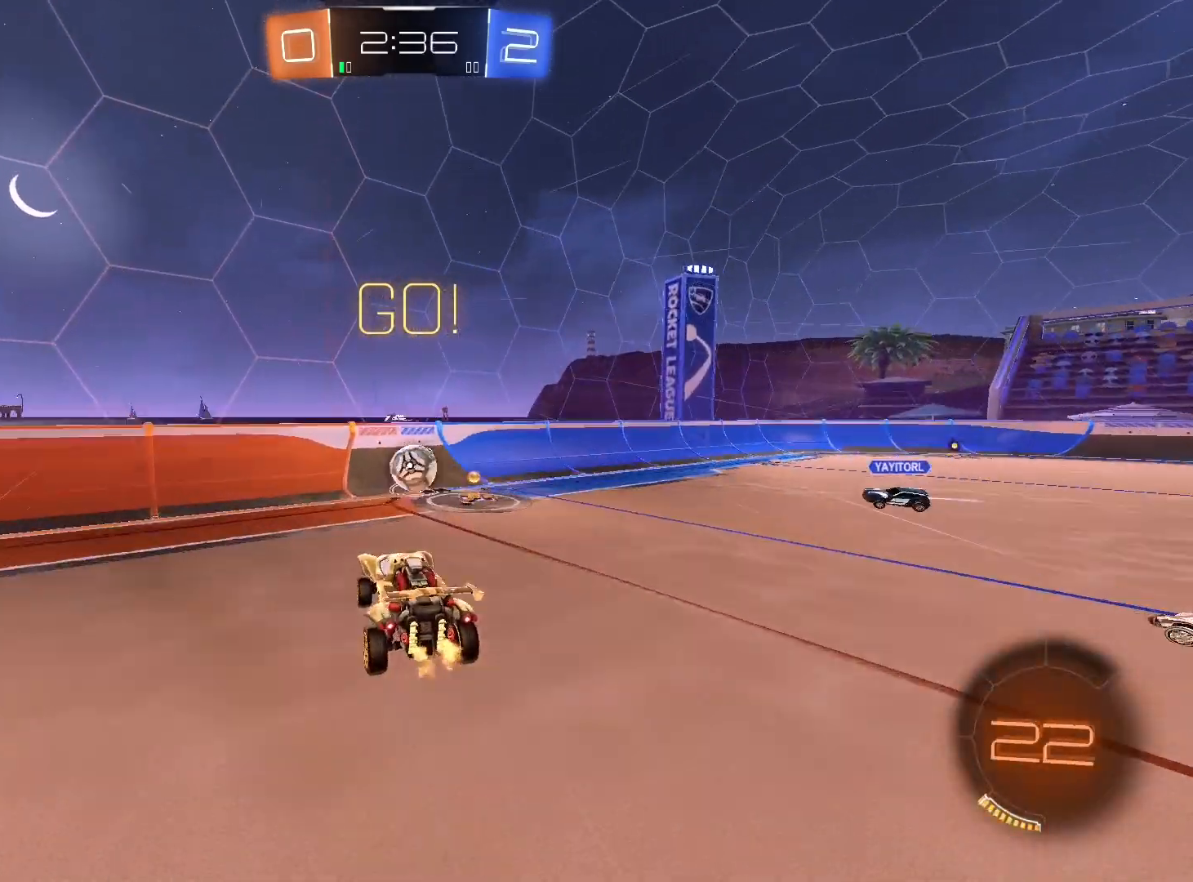
{"buttons": ["R2"], "left_stick": "center", "right_stick": "center", "events": [[67, "A", "up"], [67, "L1", "down"], [133, "R1", "down"], [200, "L1", "up"], [200, "left_stick", "up-left"], [300, "left_stick", "center"], [367, "left_stick", "left"], [433, "R1", "up"], [467, "left_stick", "center"]]}
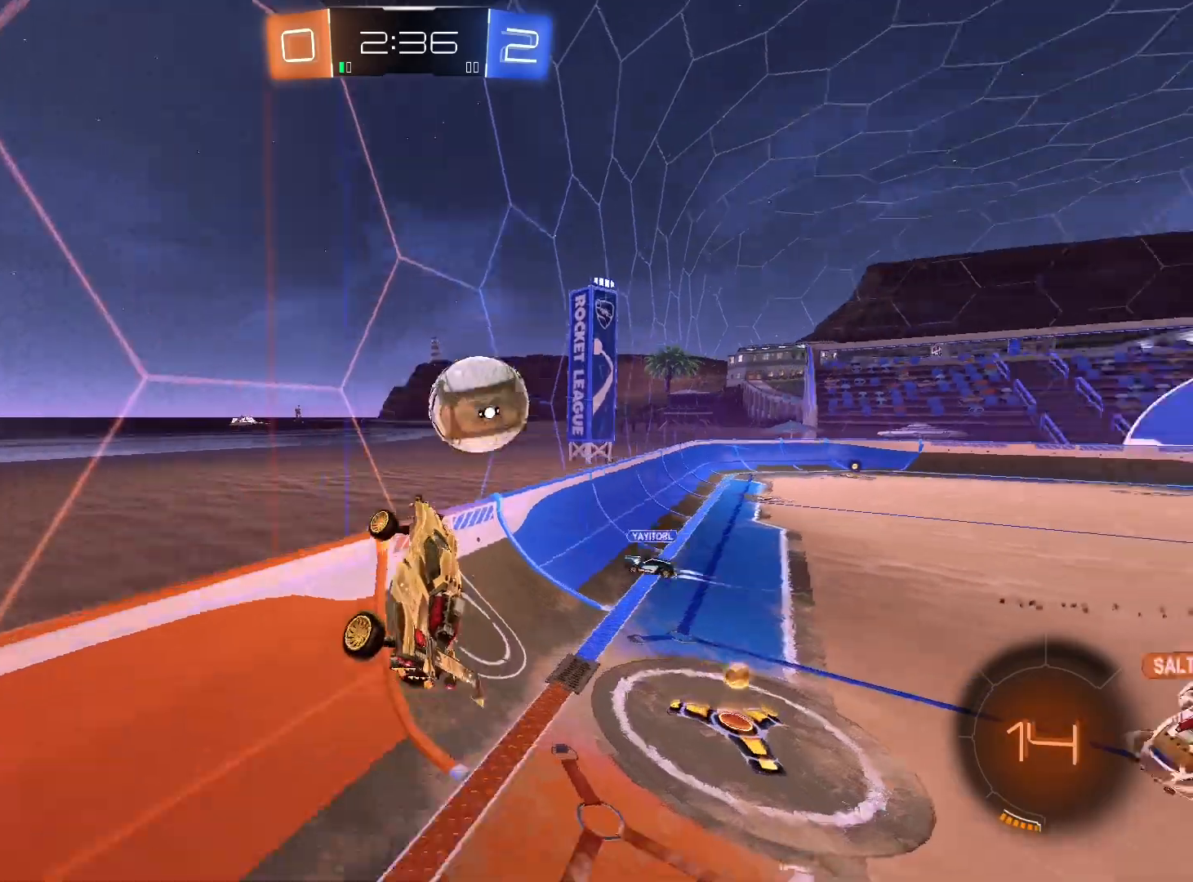
{"buttons": ["A", "L1", "R1", "R2"], "left_stick": "down-left", "right_stick": "center", "events": [[67, "R1", "down"], [200, "left_stick", "right"], [367, "A", "down"], [367, "left_stick", "down"], [433, "left_stick", "down-left"], [500, "L1", "down"]]}
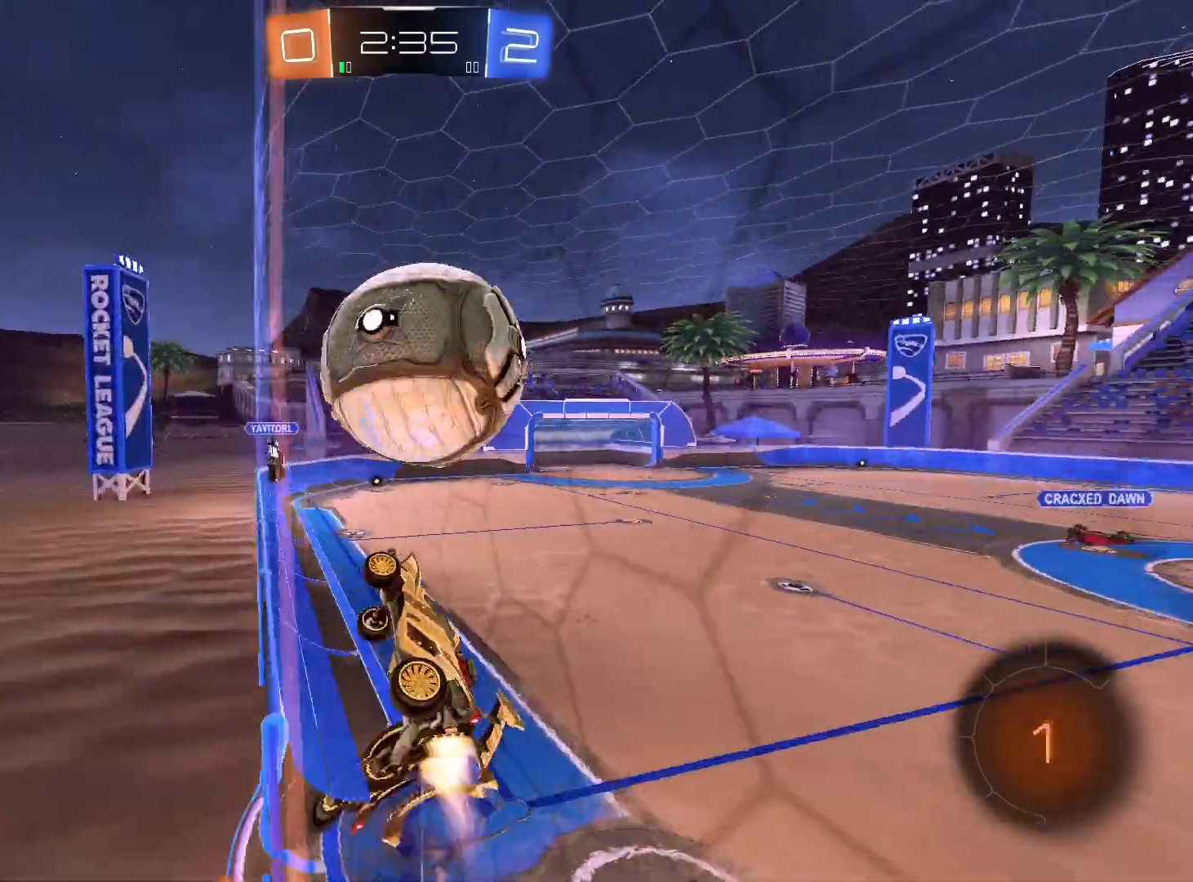
{"buttons": ["R2"], "left_stick": "left", "right_stick": "center", "events": [[67, "left_stick", "left"], [100, "A", "up"], [200, "A", "down"], [300, "A", "up"], [333, "R1", "up"], [367, "L1", "up"]]}
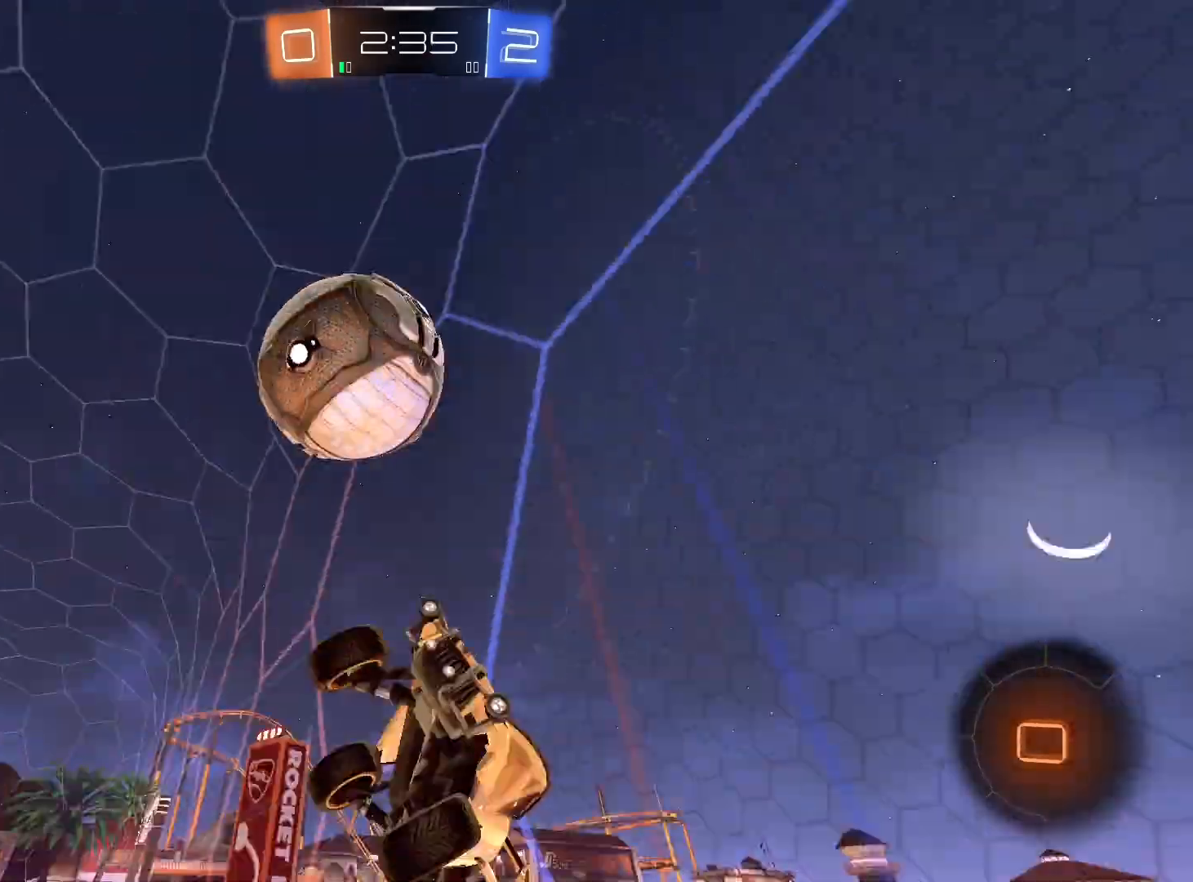
{"buttons": ["R2"], "left_stick": "center", "right_stick": "center", "events": [[67, "L1", "down"], [300, "left_stick", "up-left"], [400, "L1", "up"], [400, "Y", "down"], [500, "Y", "up"], [500, "left_stick", "center"]]}
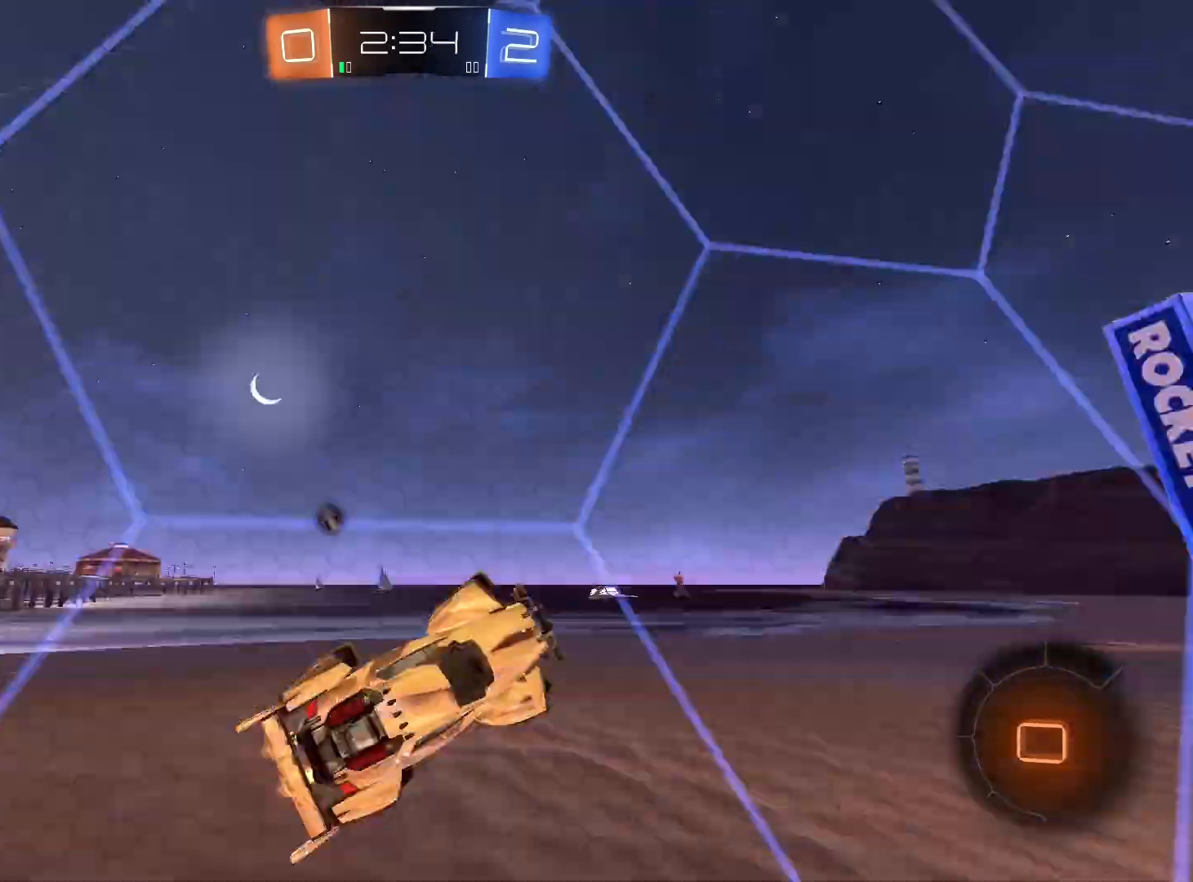
{"buttons": ["R2"], "left_stick": "center", "right_stick": "center", "events": []}
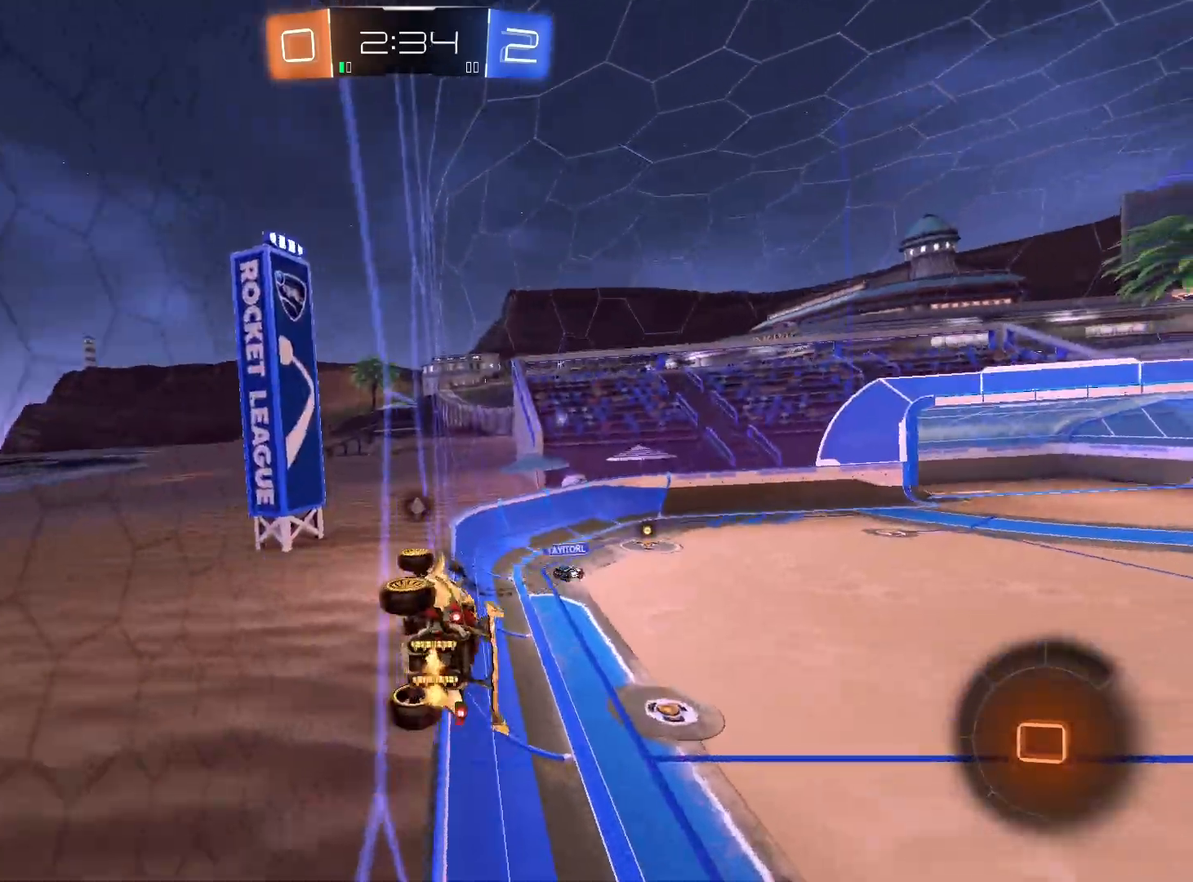
{"buttons": ["L1", "R2"], "left_stick": "right", "right_stick": "center", "events": [[33, "left_stick", "right"], [267, "left_stick", "center"], [333, "left_stick", "right"], [433, "L1", "down"]]}
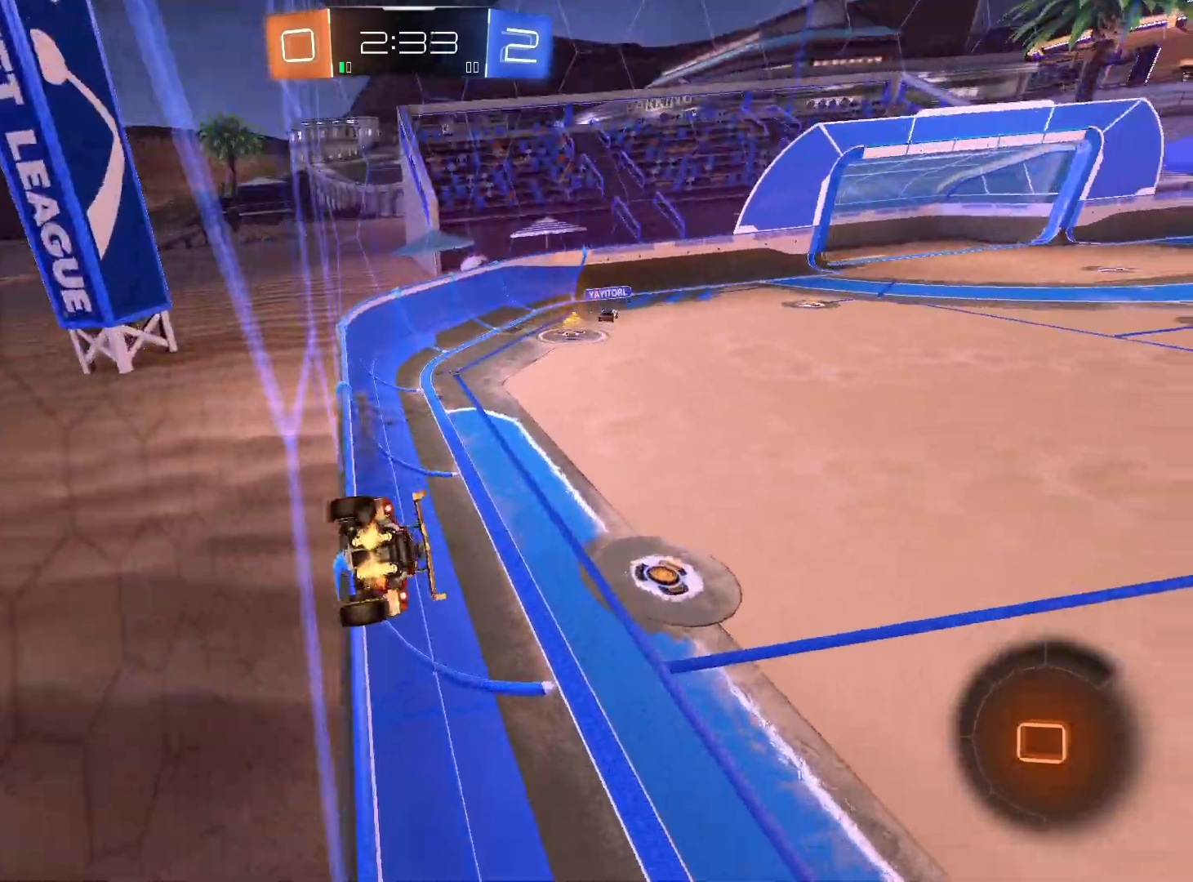
{"buttons": ["R2"], "left_stick": "center", "right_stick": "center", "events": [[67, "L1", "up"], [167, "left_stick", "center"], [300, "left_stick", "right"], [500, "left_stick", "center"]]}
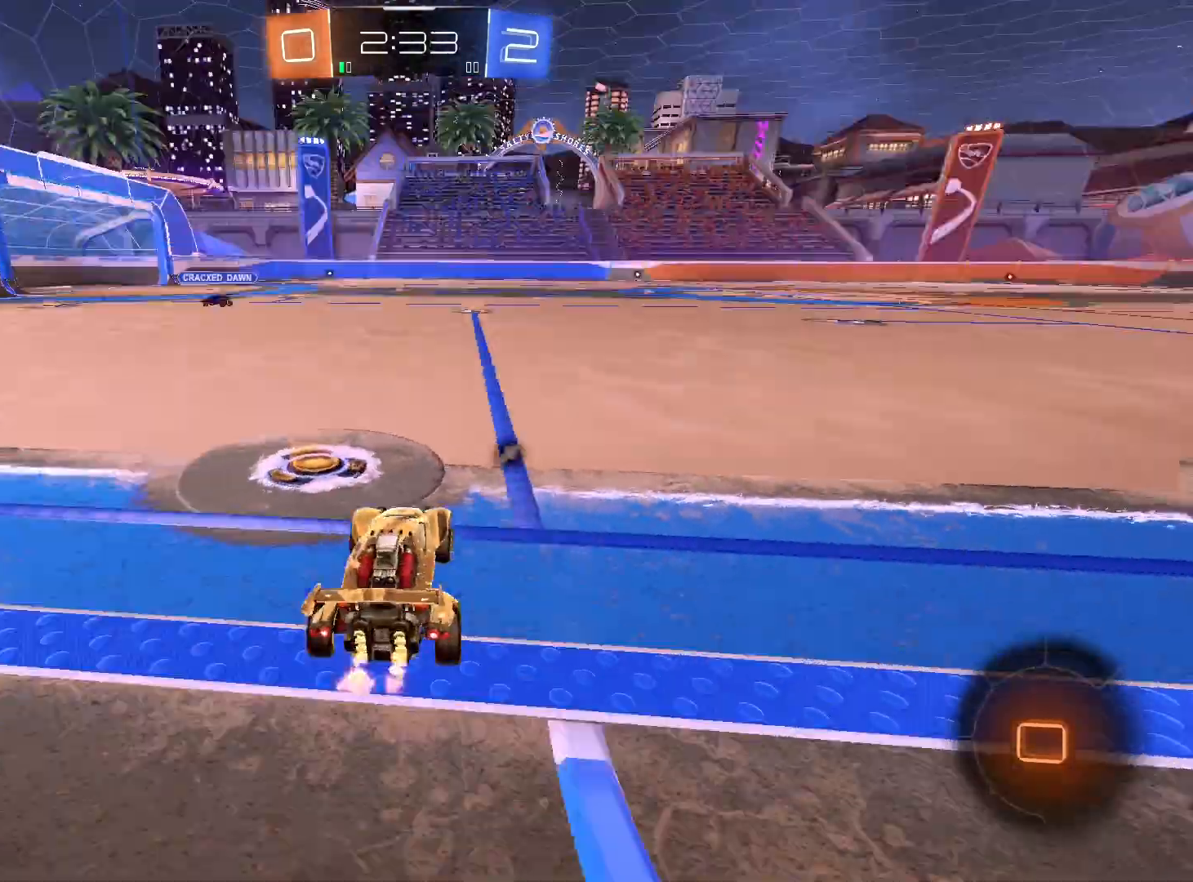
{"buttons": ["R1", "R2"], "left_stick": "right", "right_stick": "center", "events": [[67, "left_stick", "right"], [200, "R1", "down"]]}
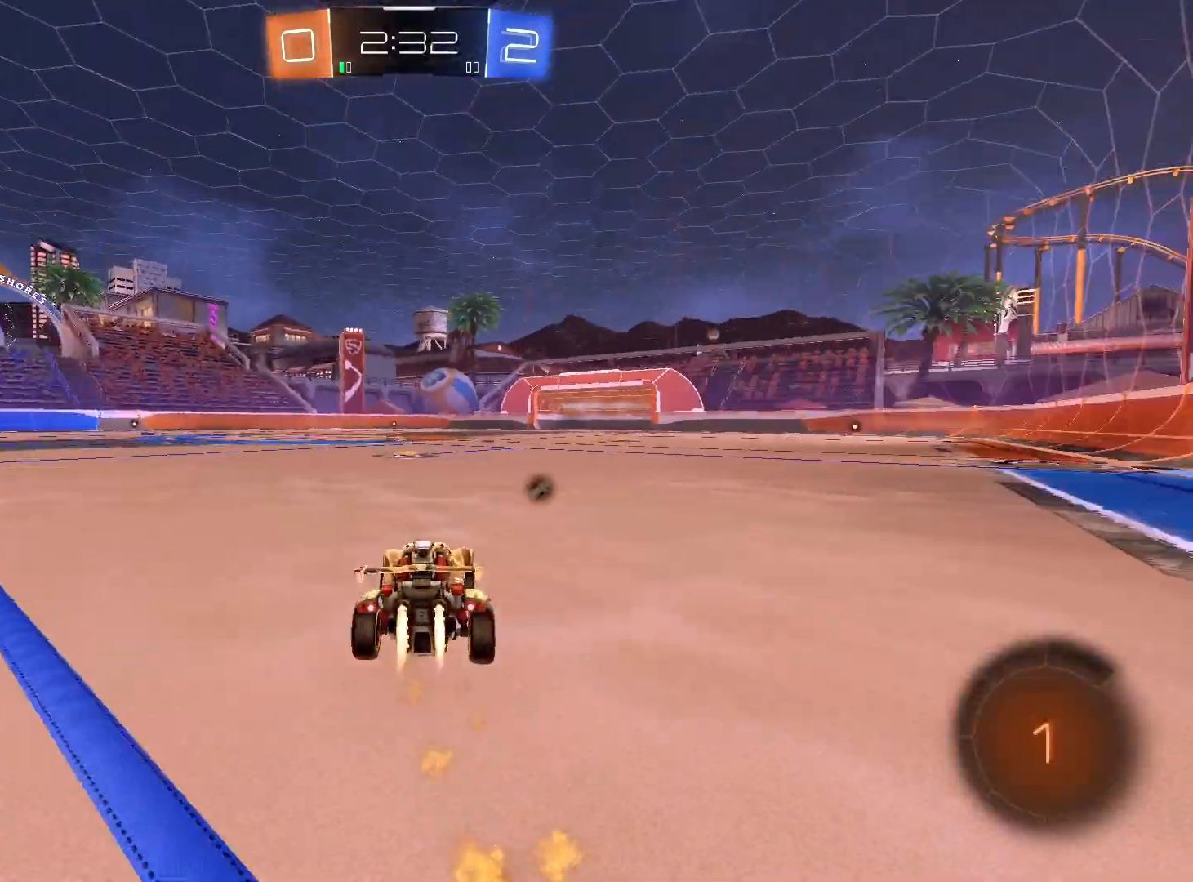
{"buttons": ["A", "L1", "R2"], "left_stick": "up", "right_stick": "center", "events": [[300, "L1", "down"], [300, "R1", "up"], [333, "left_stick", "up"], [367, "A", "down"], [433, "A", "up"], [500, "A", "down"]]}
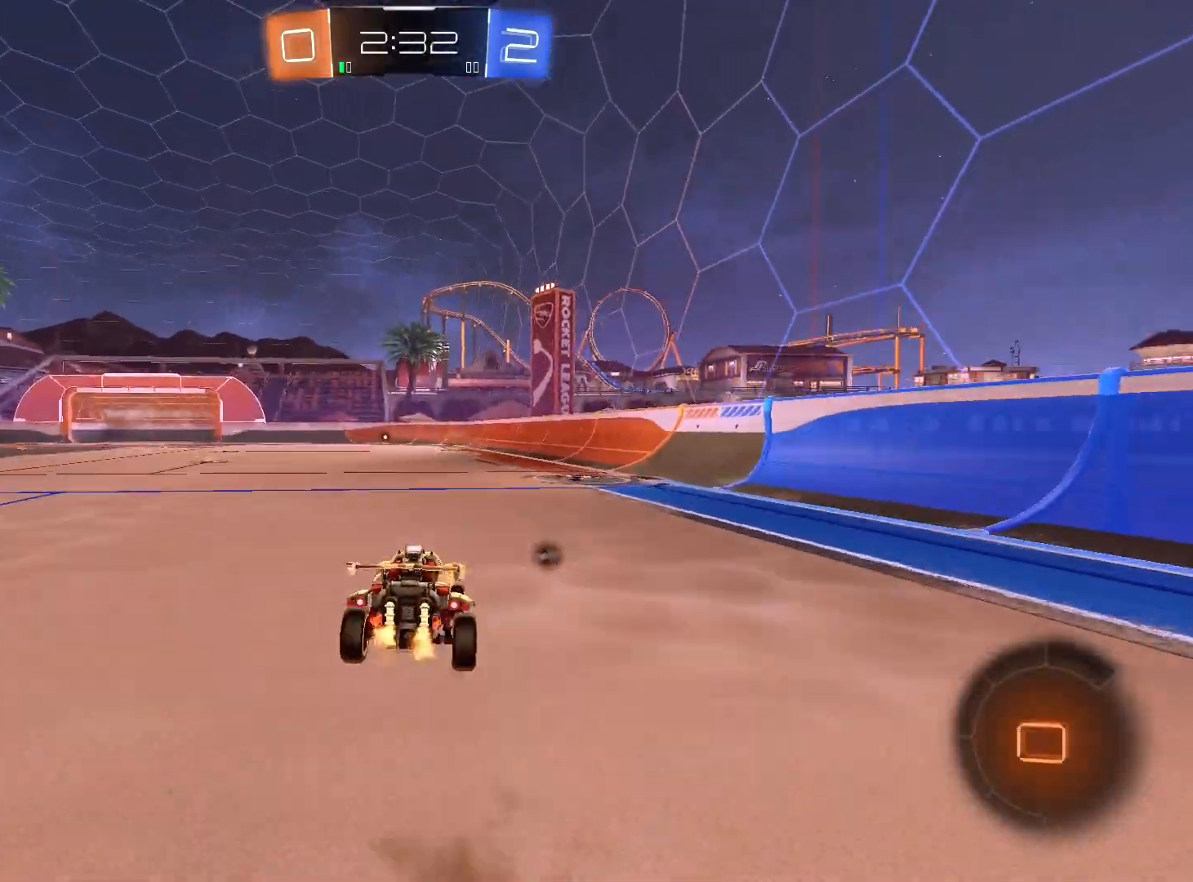
{"buttons": ["R2"], "left_stick": "left", "right_stick": "center", "events": [[100, "A", "up"], [167, "A", "down"], [267, "A", "up"], [300, "L1", "up"], [433, "left_stick", "center"], [500, "left_stick", "left"]]}
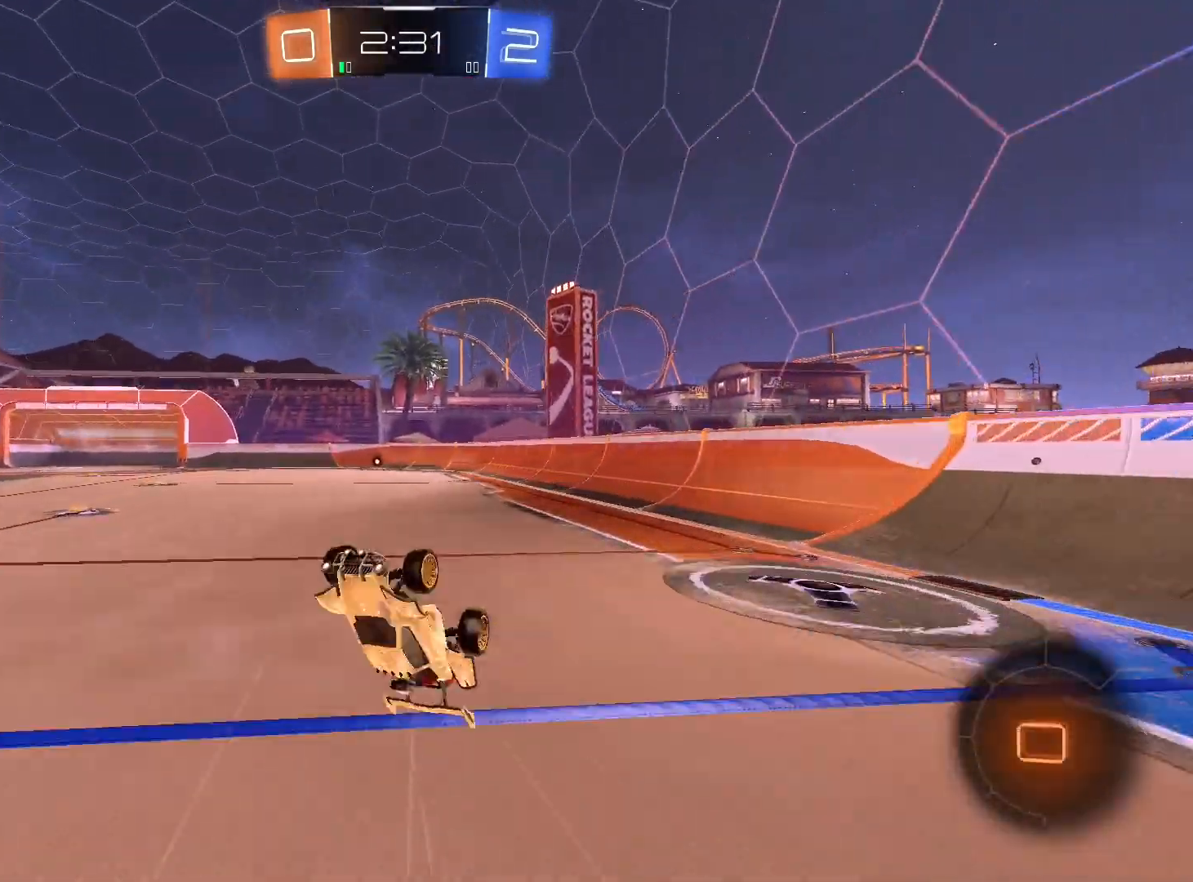
{"buttons": ["R2"], "left_stick": "center", "right_stick": "center", "events": [[200, "left_stick", "center"], [400, "Y", "down"], [500, "Y", "up"]]}
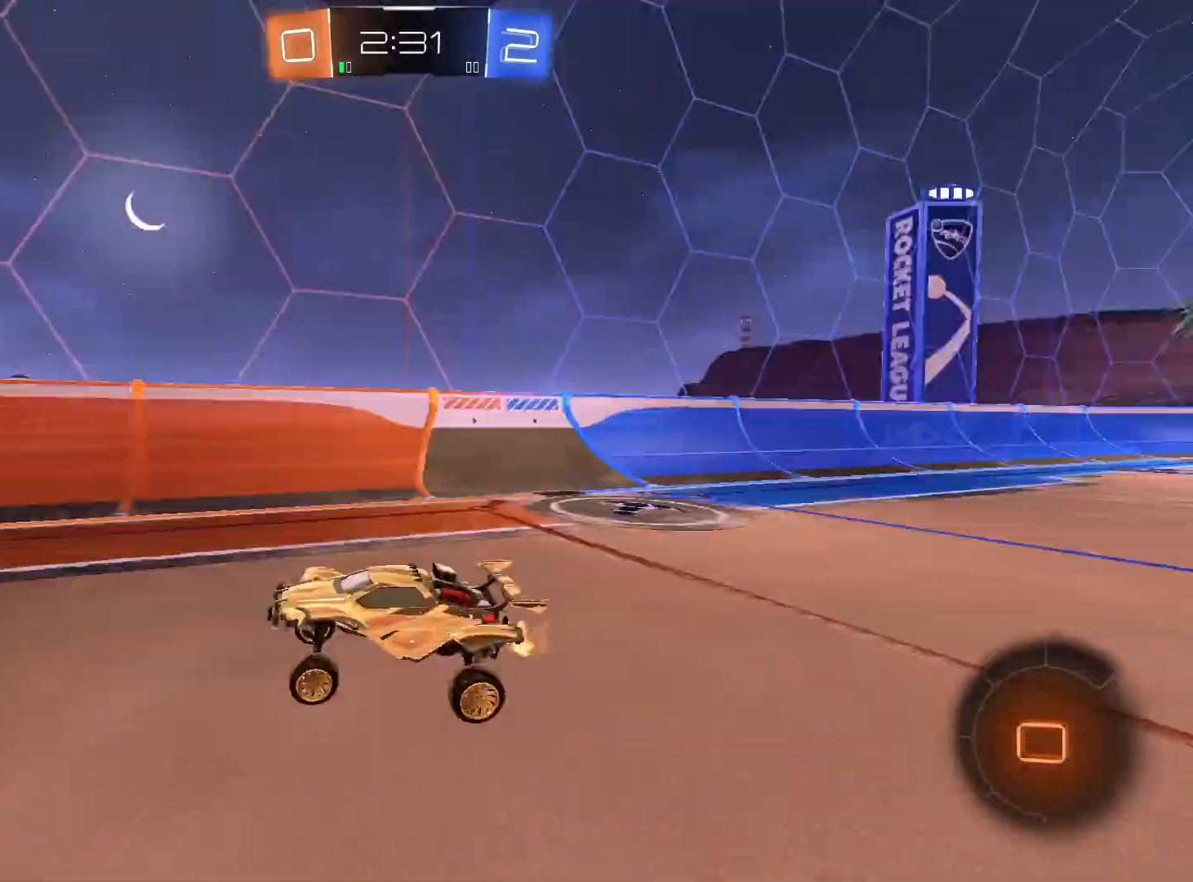
{"buttons": ["R2"], "left_stick": "center", "right_stick": "center", "events": []}
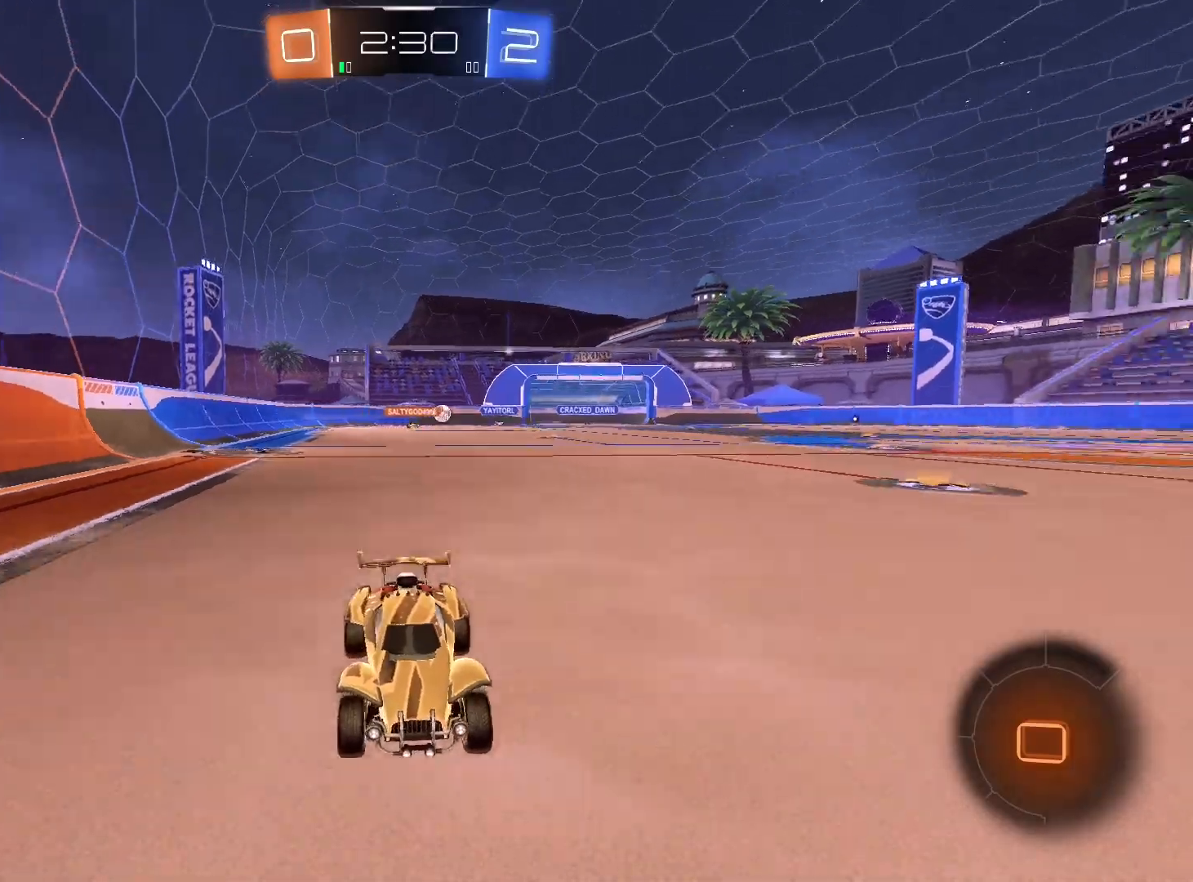
{"buttons": ["R2"], "left_stick": "center", "right_stick": "center", "events": []}
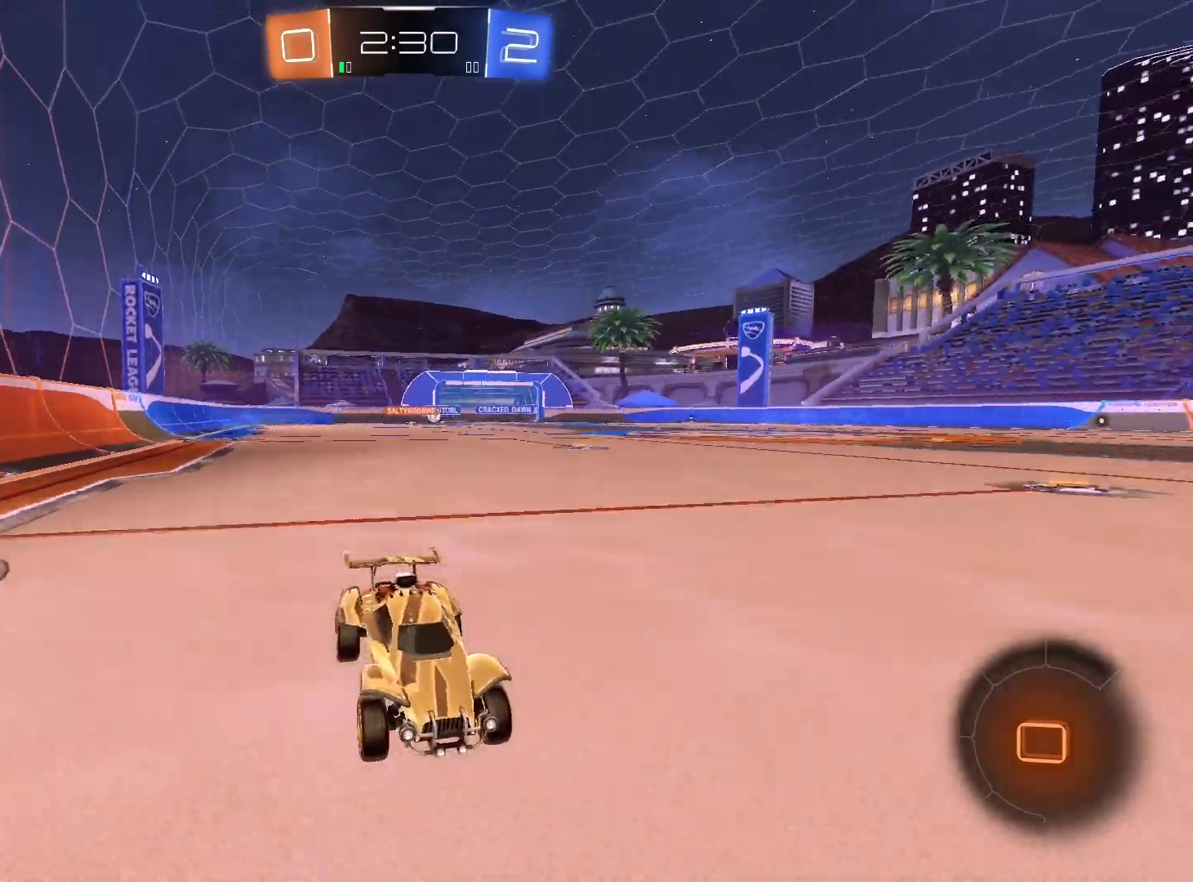
{"buttons": ["R2"], "left_stick": "center", "right_stick": "center", "events": []}
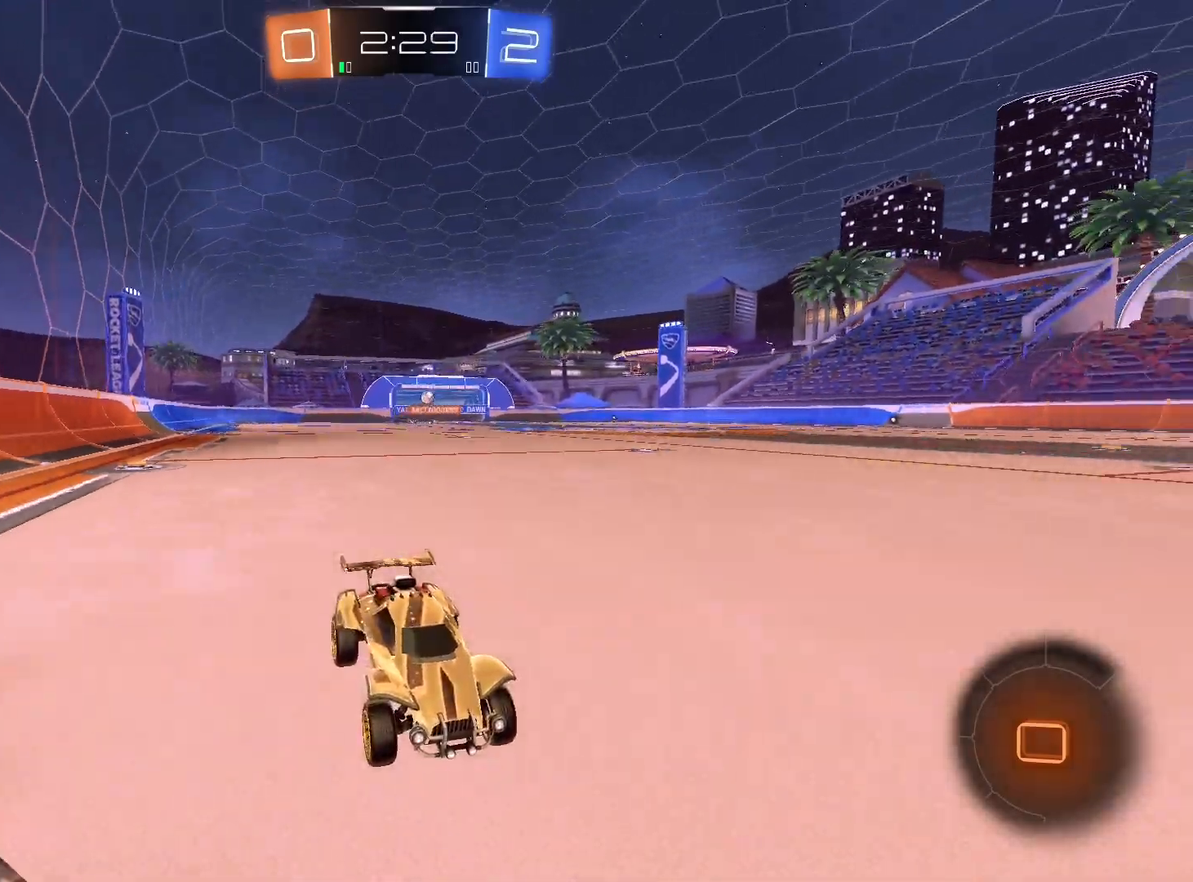
{"buttons": ["R2"], "left_stick": "left", "right_stick": "center", "events": [[33, "left_stick", "left"], [167, "L1", "down"], [300, "L1", "up"]]}
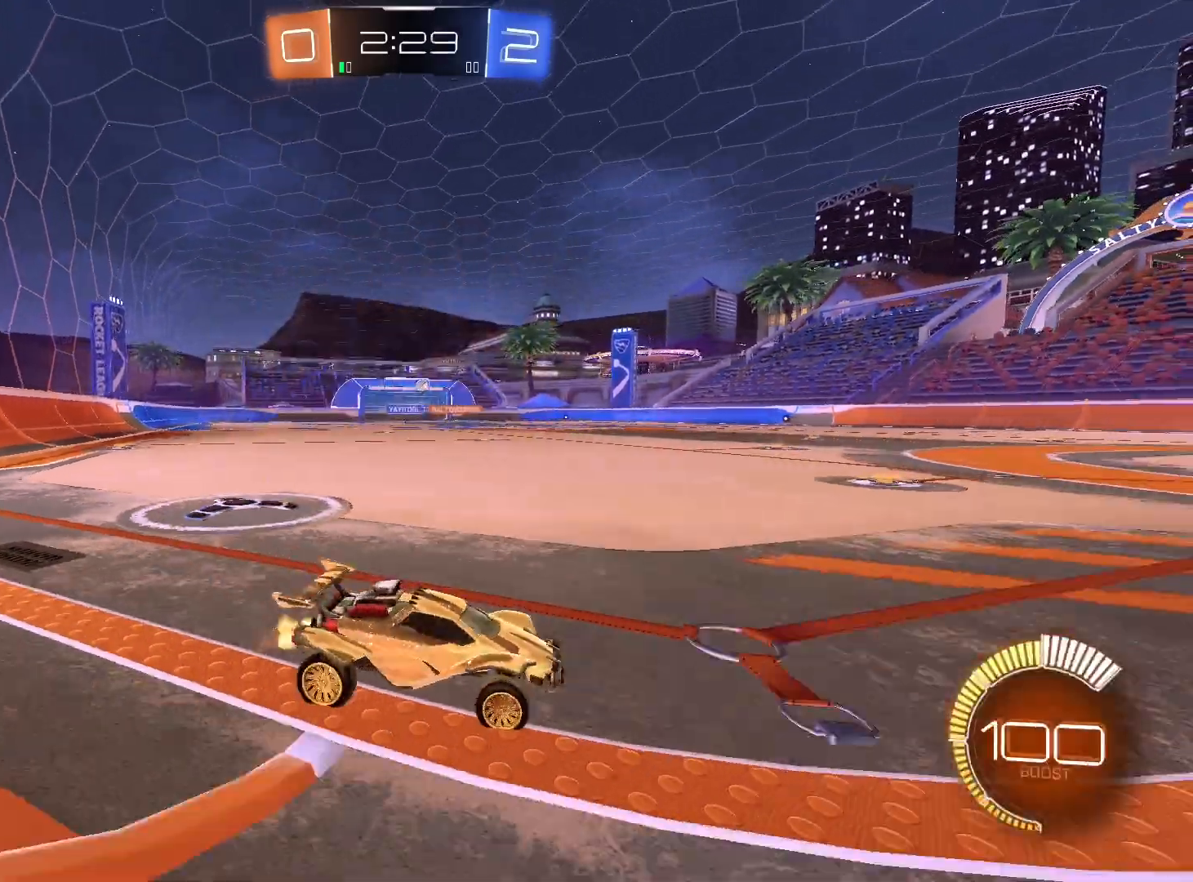
{"buttons": ["R1", "R2"], "left_stick": "center", "right_stick": "center", "events": [[67, "R1", "down"], [67, "left_stick", "center"], [133, "left_stick", "left"], [333, "left_stick", "center"]]}
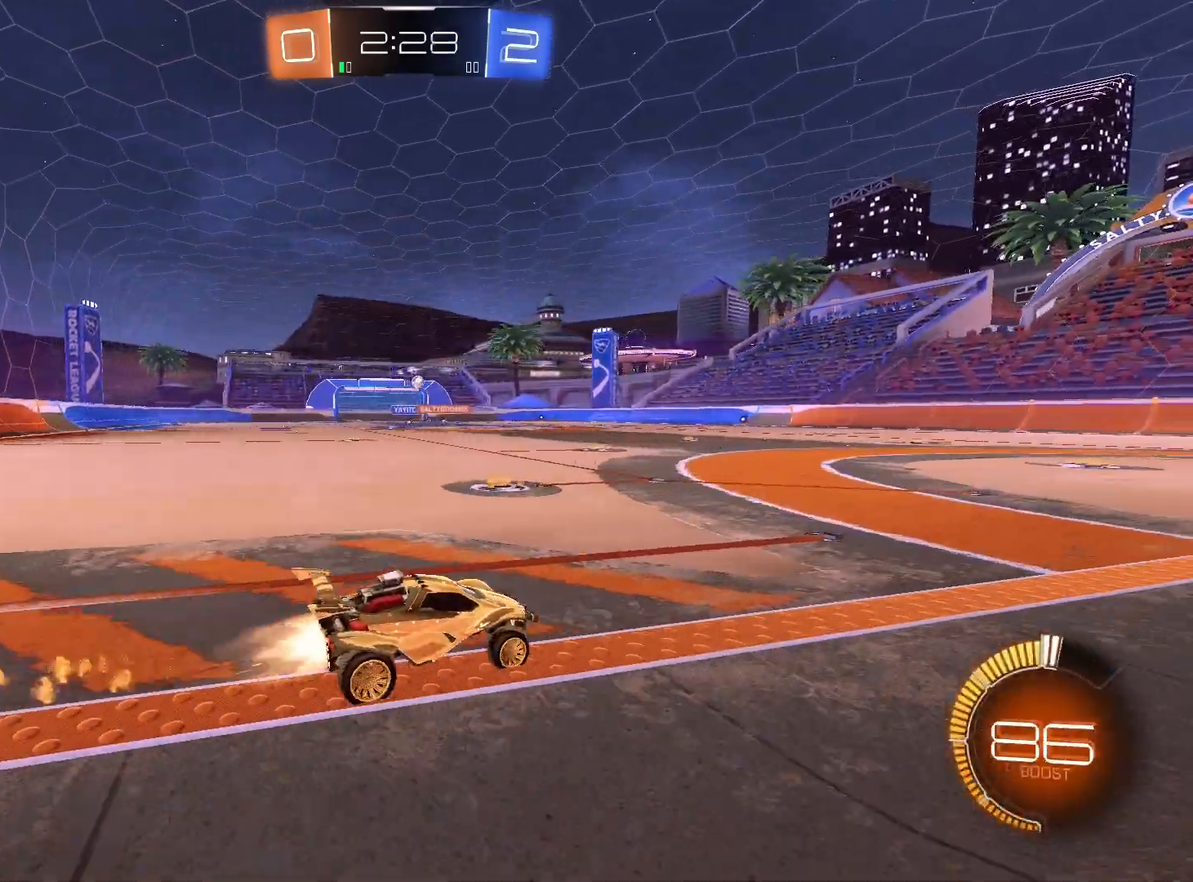
{"buttons": ["R2"], "left_stick": "left", "right_stick": "center", "events": [[67, "R1", "up"], [67, "left_stick", "left"], [233, "left_stick", "center"], [467, "left_stick", "left"]]}
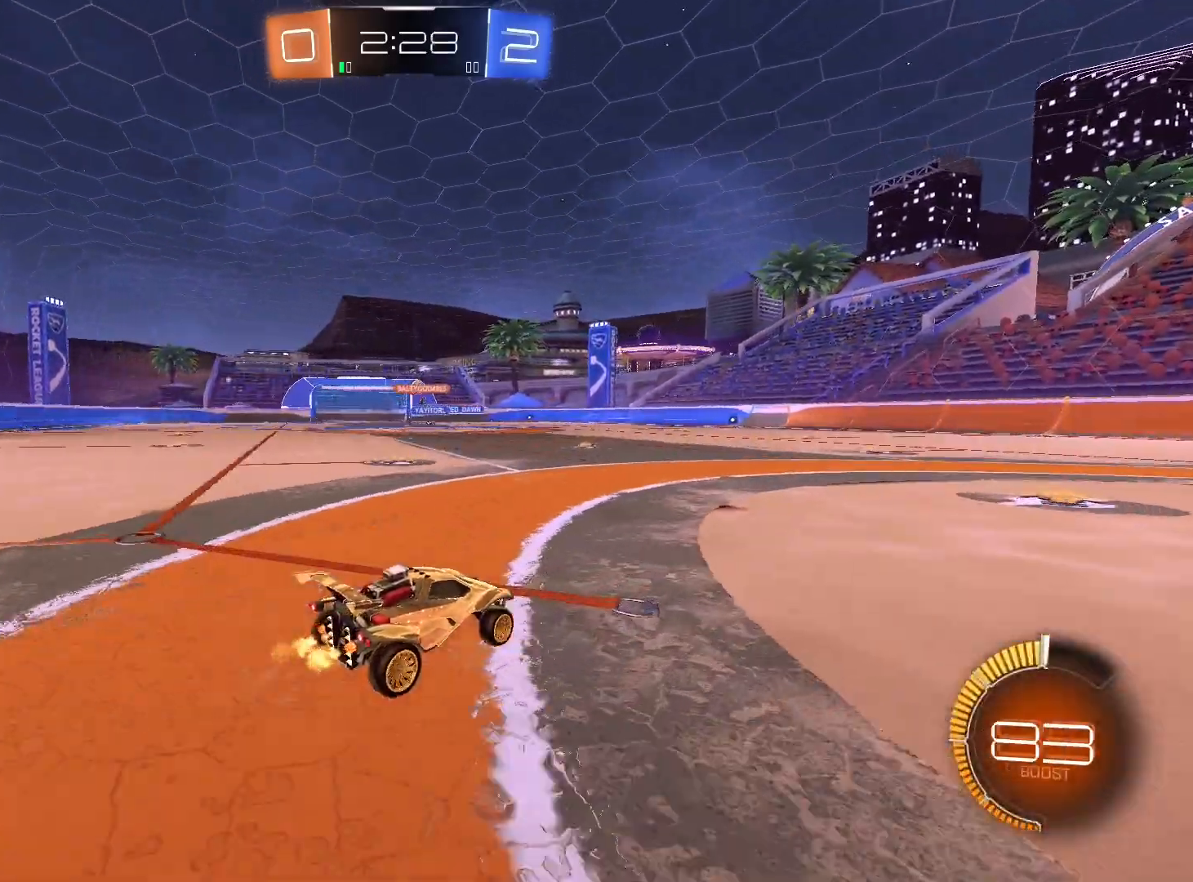
{"buttons": ["R2"], "left_stick": "center", "right_stick": "center", "events": [[100, "R1", "down"], [333, "R1", "up"], [333, "left_stick", "center"]]}
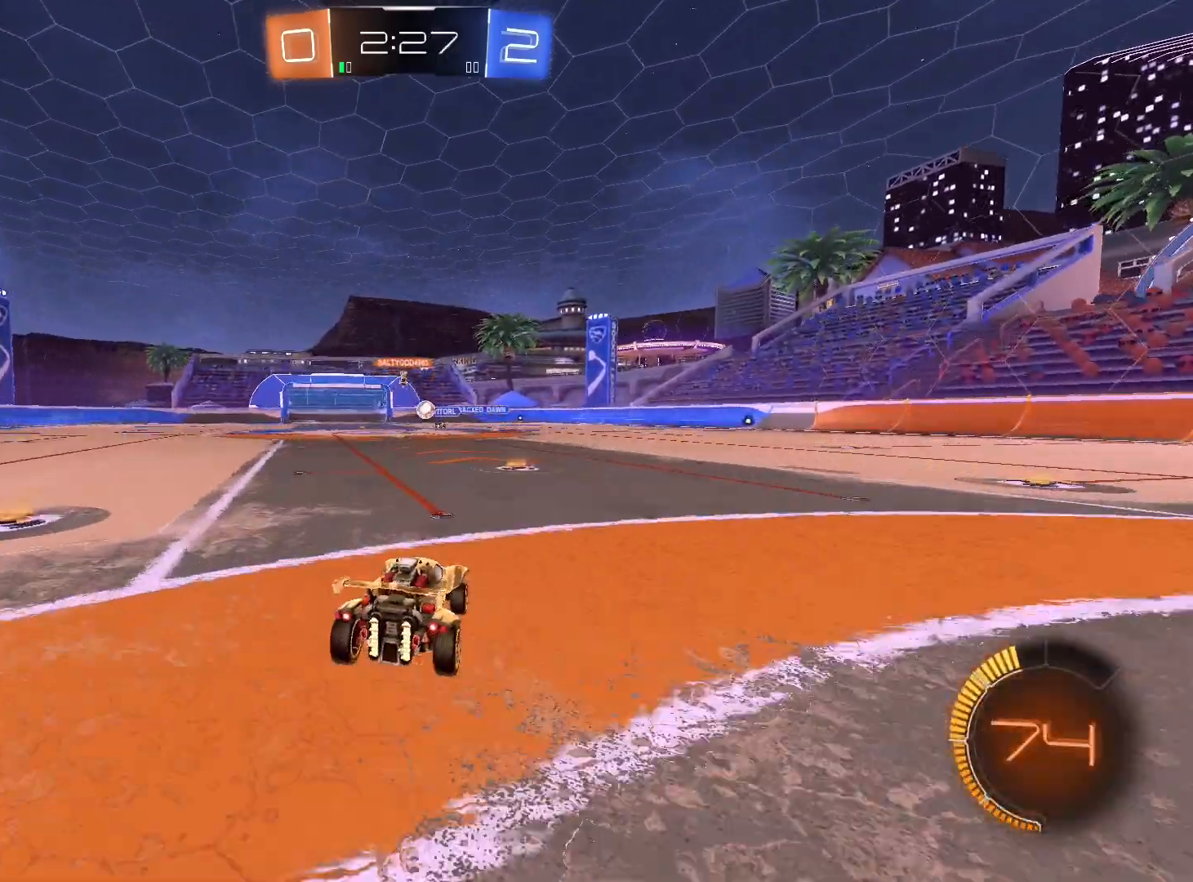
{"buttons": ["L2", "R2"], "left_stick": "right", "right_stick": "center", "events": [[133, "left_stick", "right"], [367, "L2", "down"]]}